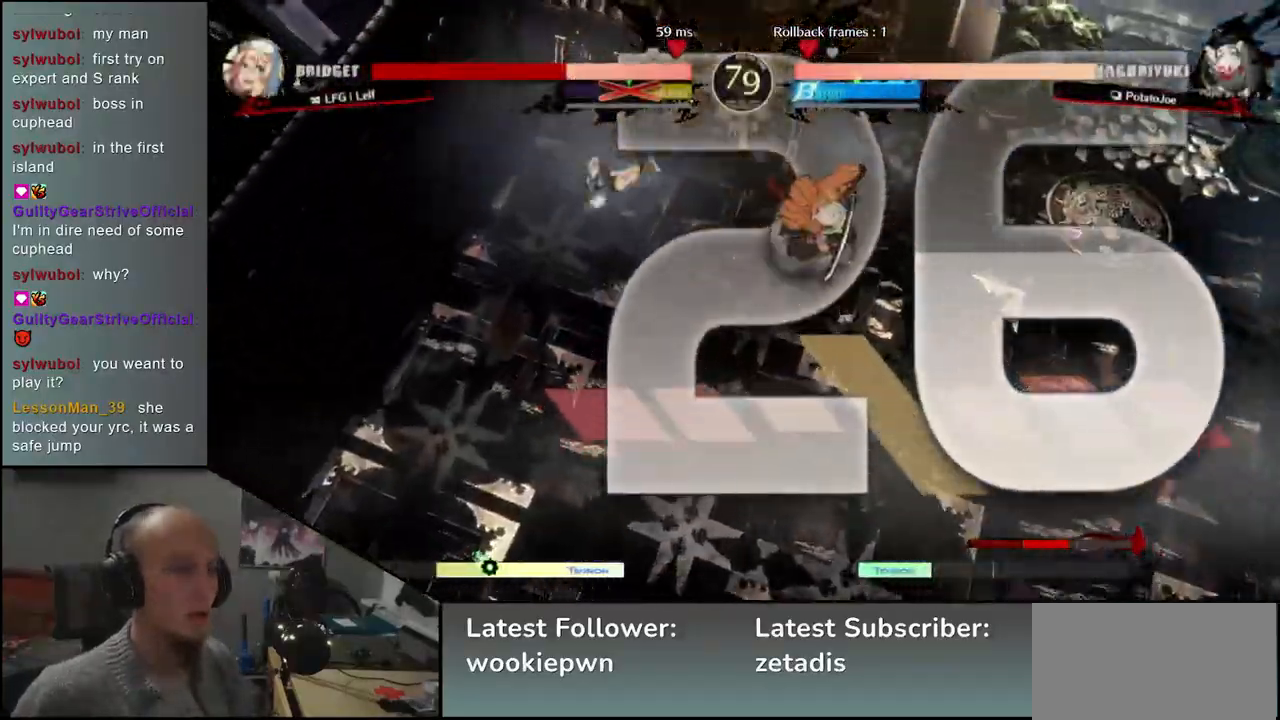
Gameplay with a controller (arcade stick); each line is a JSON object with the inputs held at the frame after it (dt_ms = milliseconds from this image to that frame). "events" lists button and stick changes between this image and that frame as [ms after this image, input, new state], when the widget could be followed in between. Not read: L3 R3 other_buttons.
{"dt_ms": 500, "buttons": ["TRIANGLE"], "left_stick": "center", "events": [[17, "left_stick", "left"], [417, "left_stick", "center"], [433, "TRIANGLE", "down"]]}
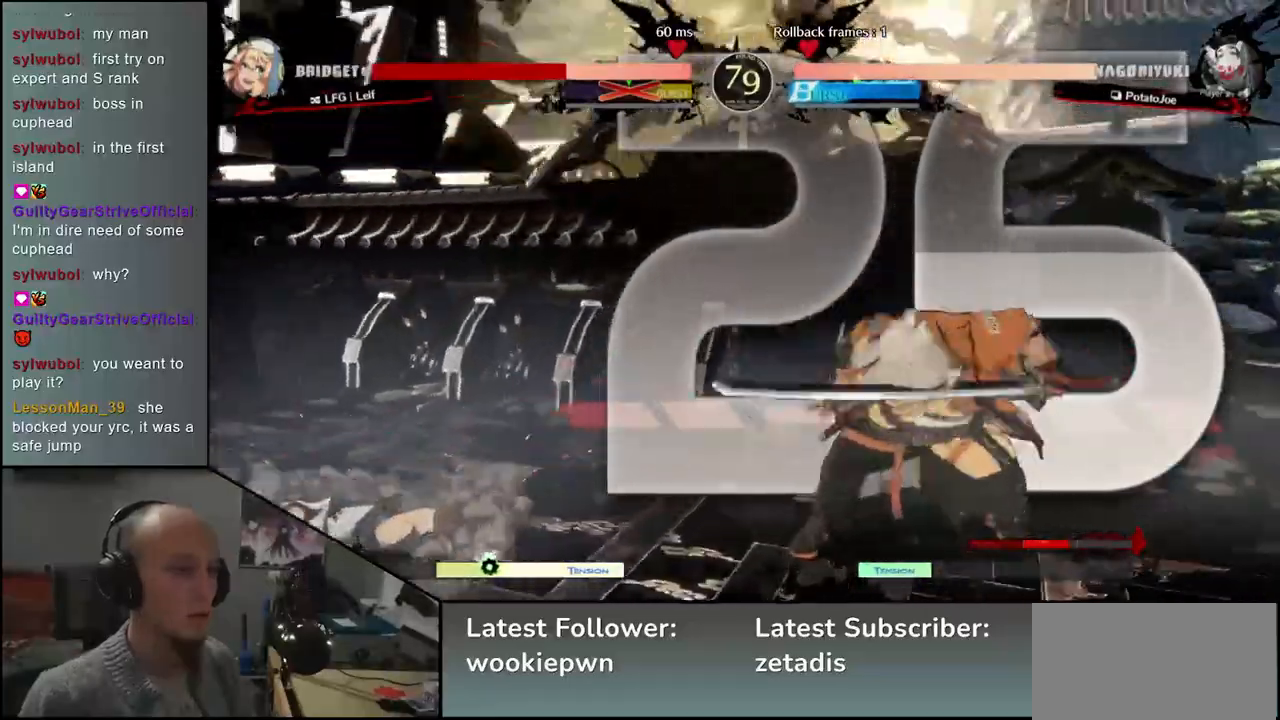
{"dt_ms": 500, "buttons": [], "left_stick": "center", "events": [[17, "TRIANGLE", "up"]]}
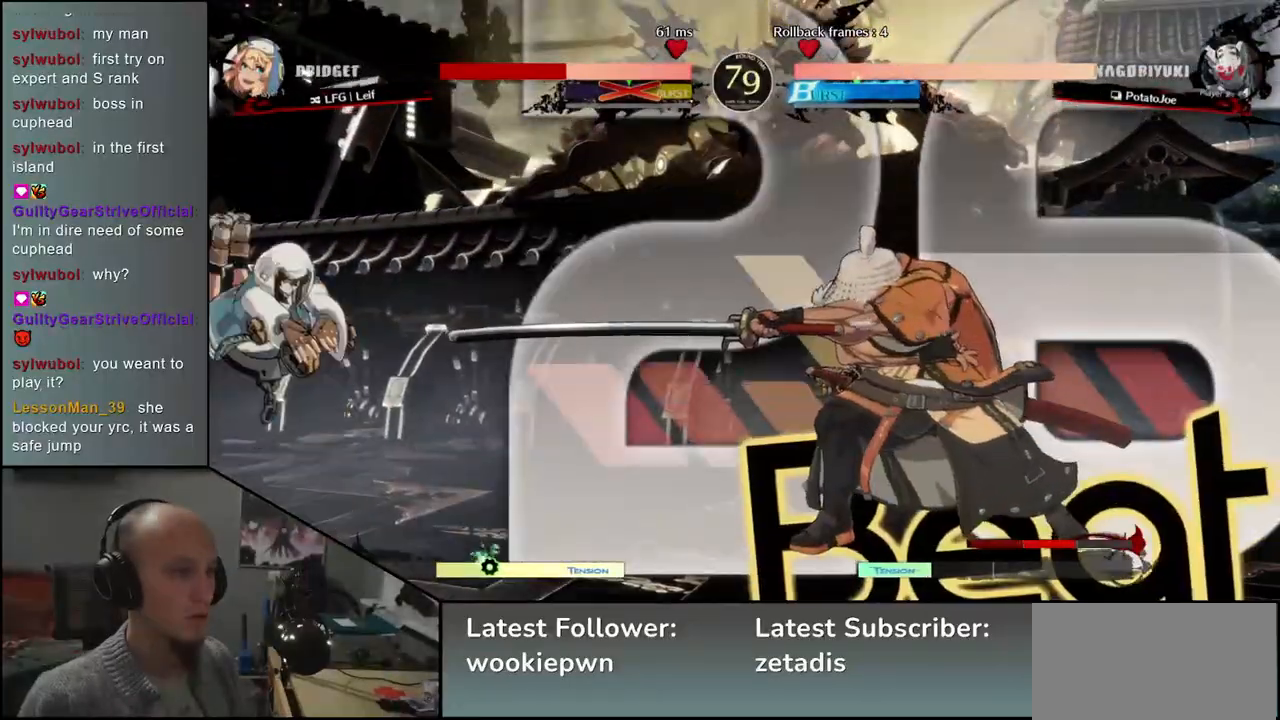
{"dt_ms": 500, "buttons": [], "left_stick": "right", "events": [[150, "left_stick", "left"], [367, "left_stick", "right"]]}
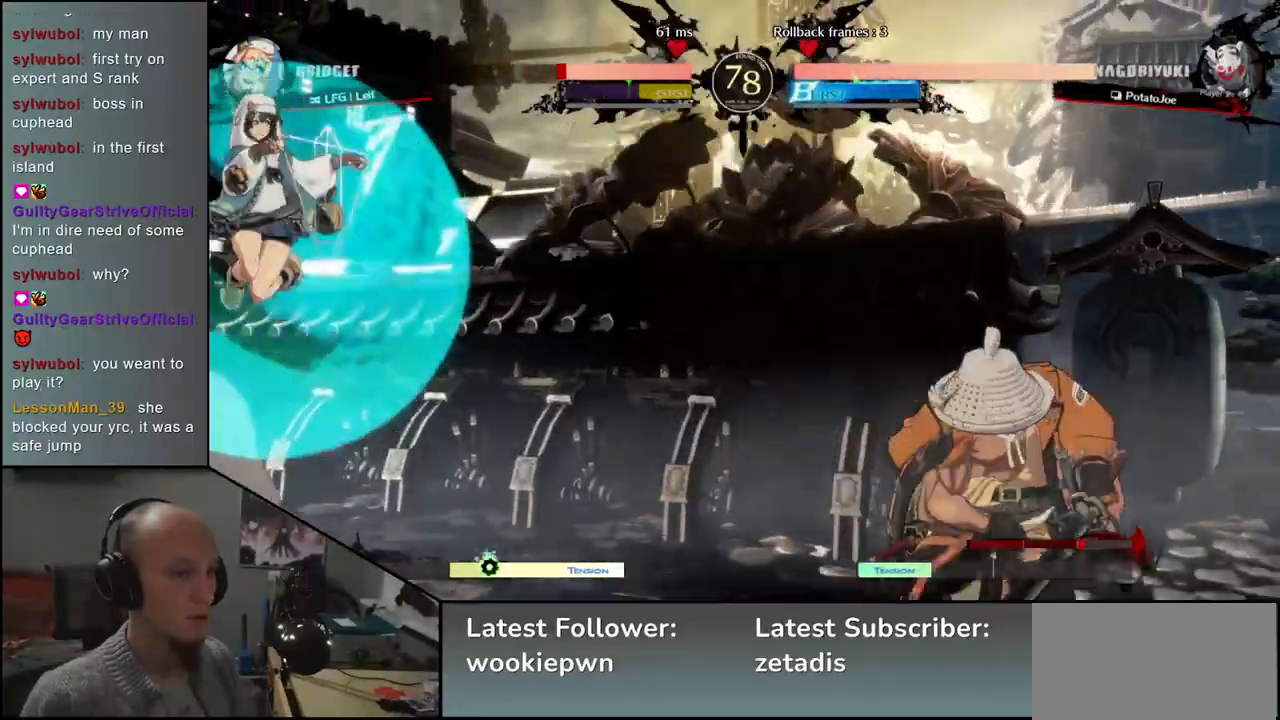
{"dt_ms": 500, "buttons": [], "left_stick": "down-right", "events": [[100, "left_stick", "down-right"], [133, "SQUARE", "down"], [250, "SQUARE", "up"]]}
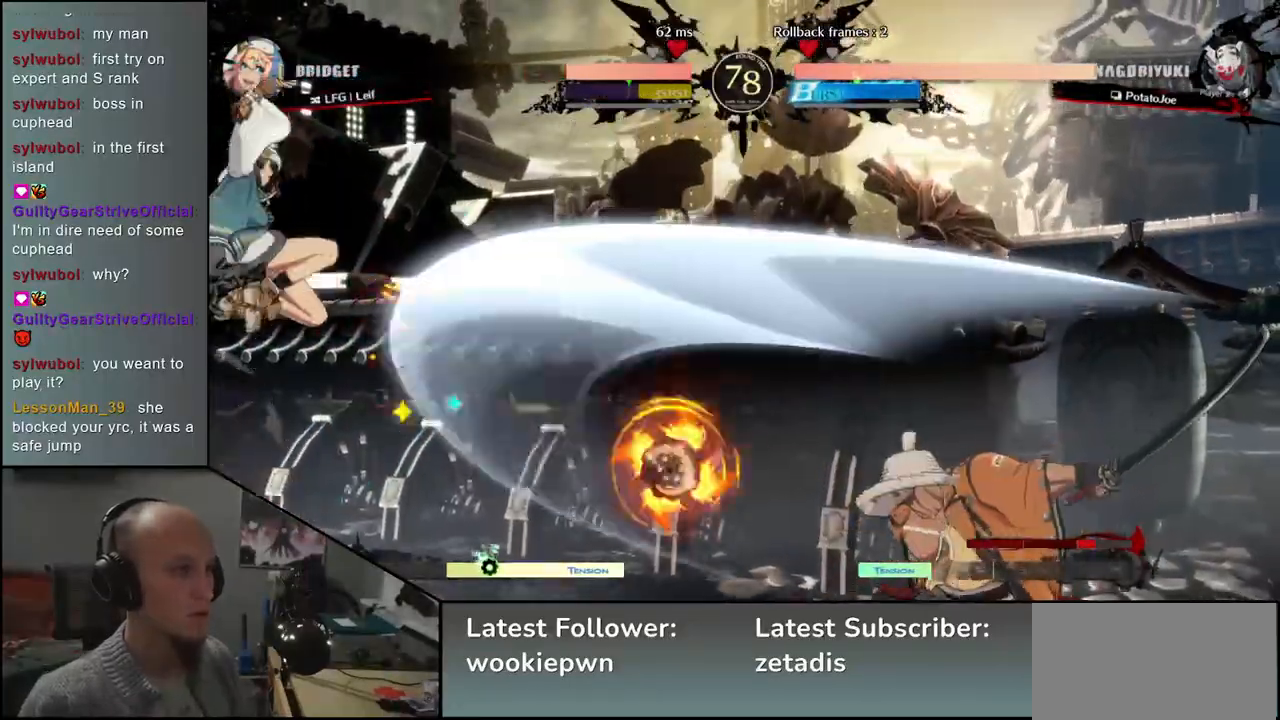
{"dt_ms": 500, "buttons": [], "left_stick": "right", "events": [[150, "left_stick", "right"]]}
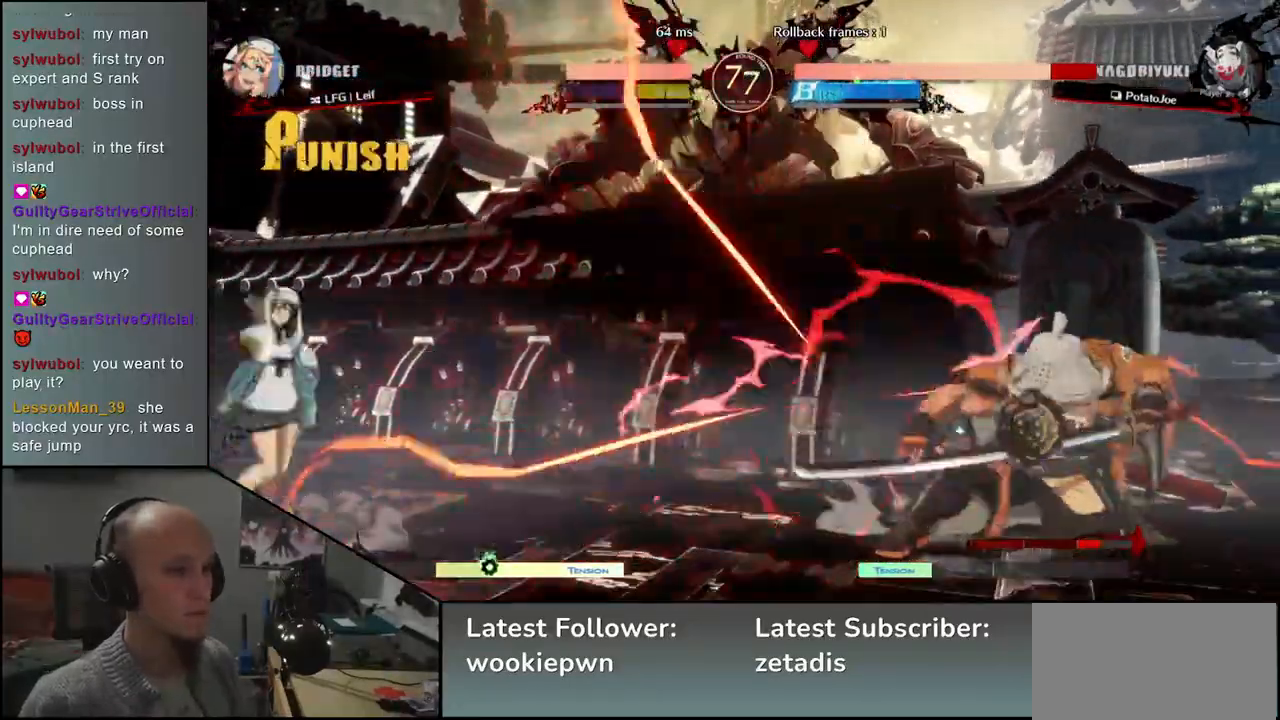
{"dt_ms": 500, "buttons": ["R1"], "left_stick": "left", "events": [[433, "left_stick", "left"], [483, "R1", "down"]]}
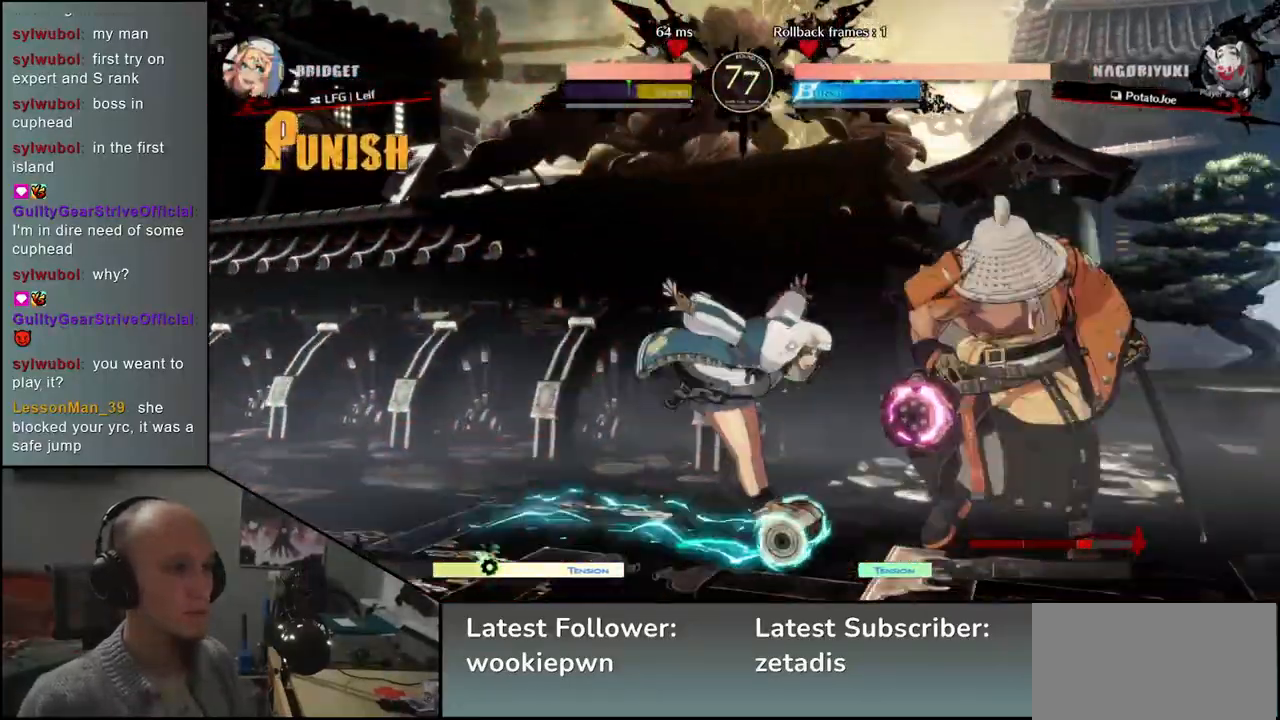
{"dt_ms": 500, "buttons": [], "left_stick": "down-right", "events": [[83, "R1", "up"], [333, "left_stick", "center"], [450, "left_stick", "down-right"]]}
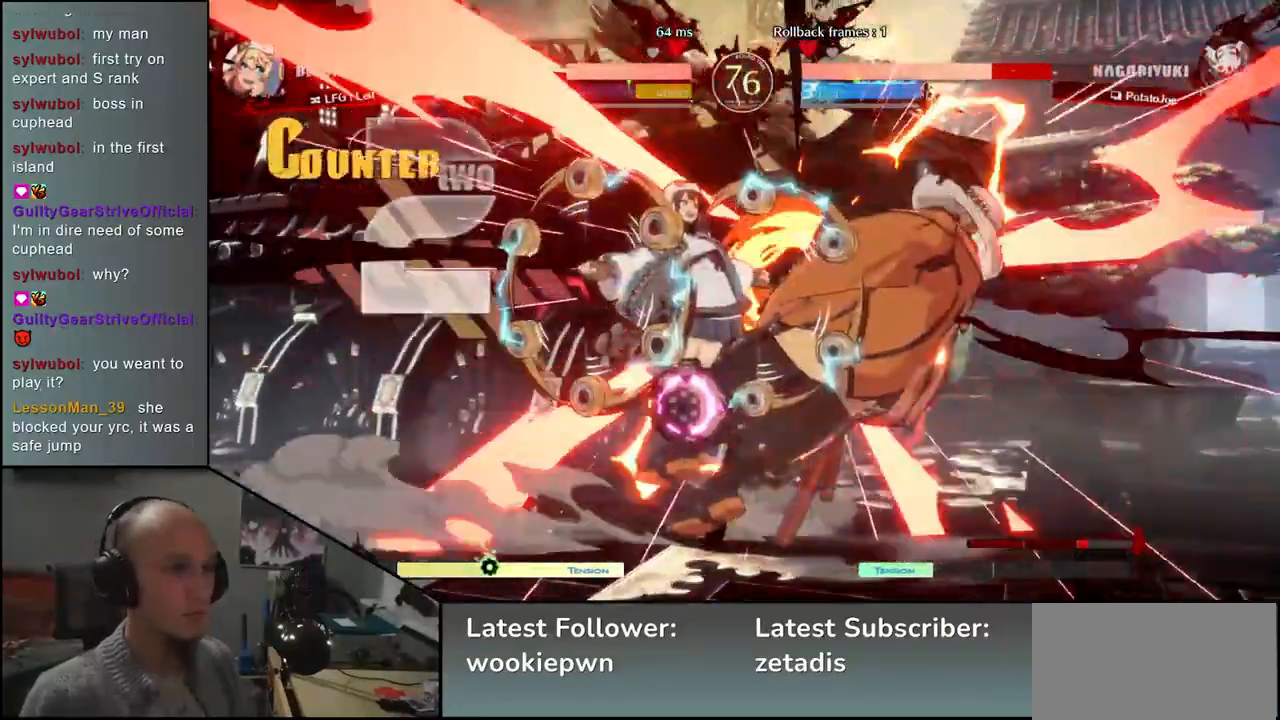
{"dt_ms": 500, "buttons": ["L1", "R1"], "left_stick": "down-right", "events": [[450, "L1", "down"], [450, "R1", "down"]]}
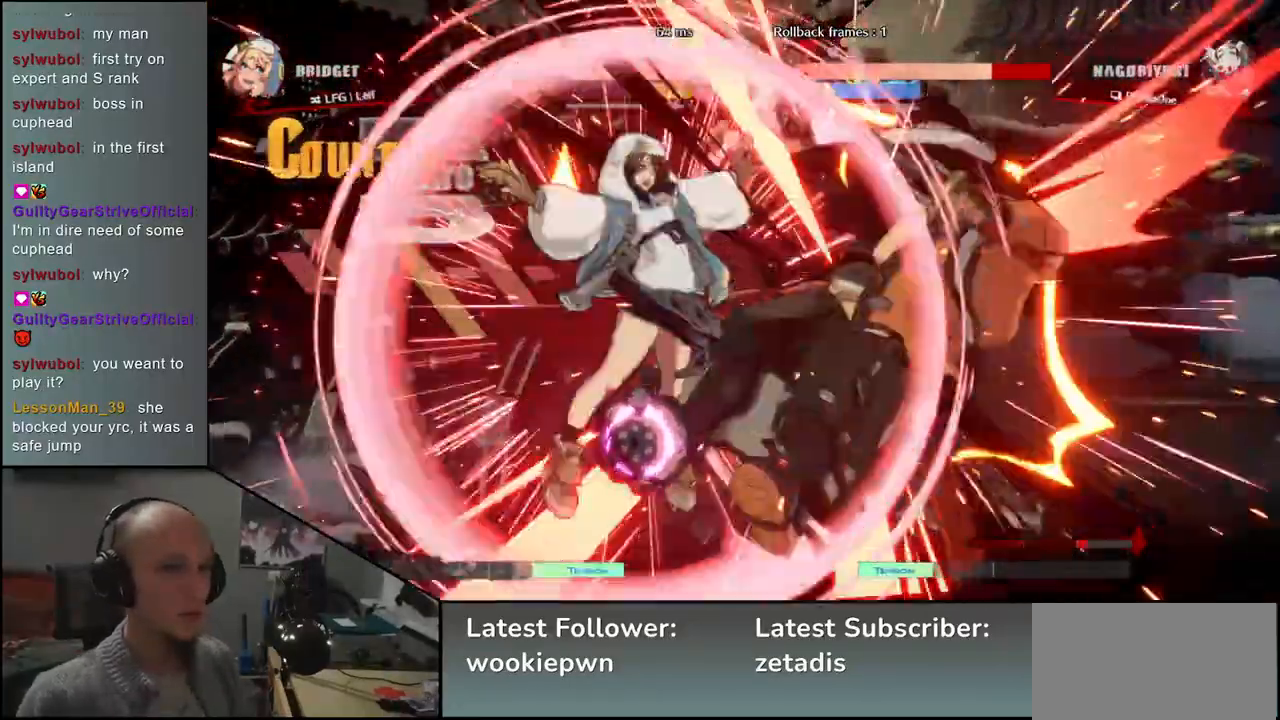
{"dt_ms": 500, "buttons": [], "left_stick": "down-right", "events": [[33, "L1", "up"], [33, "R1", "up"], [117, "L1", "down"], [117, "R1", "down"], [183, "L1", "up"], [183, "R1", "up"], [250, "L1", "down"], [250, "R1", "down"], [317, "L1", "up"], [317, "R1", "up"], [383, "L1", "down"], [383, "R1", "down"], [450, "L1", "up"], [450, "R1", "up"]]}
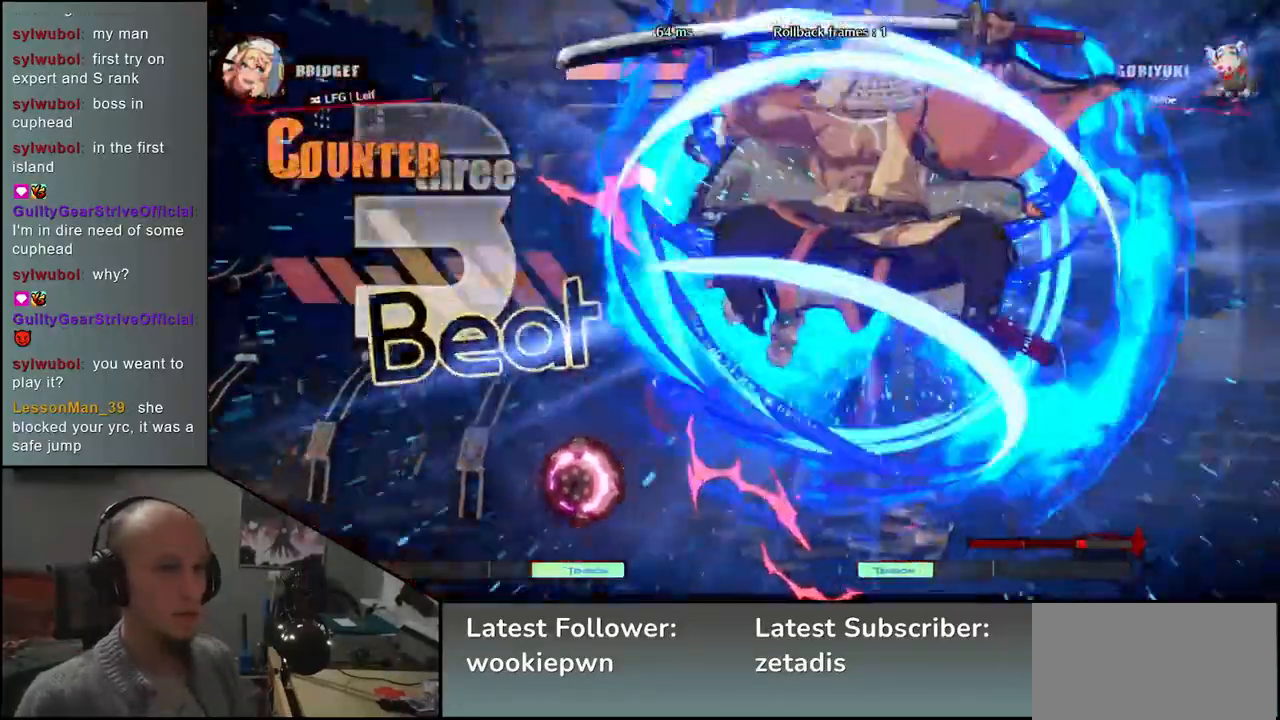
{"dt_ms": 500, "buttons": [], "left_stick": "center", "events": [[17, "L1", "down"], [17, "R1", "down"], [83, "R1", "up"], [133, "R1", "down"], [183, "left_stick", "center"], [217, "L1", "up"], [217, "R1", "up"]]}
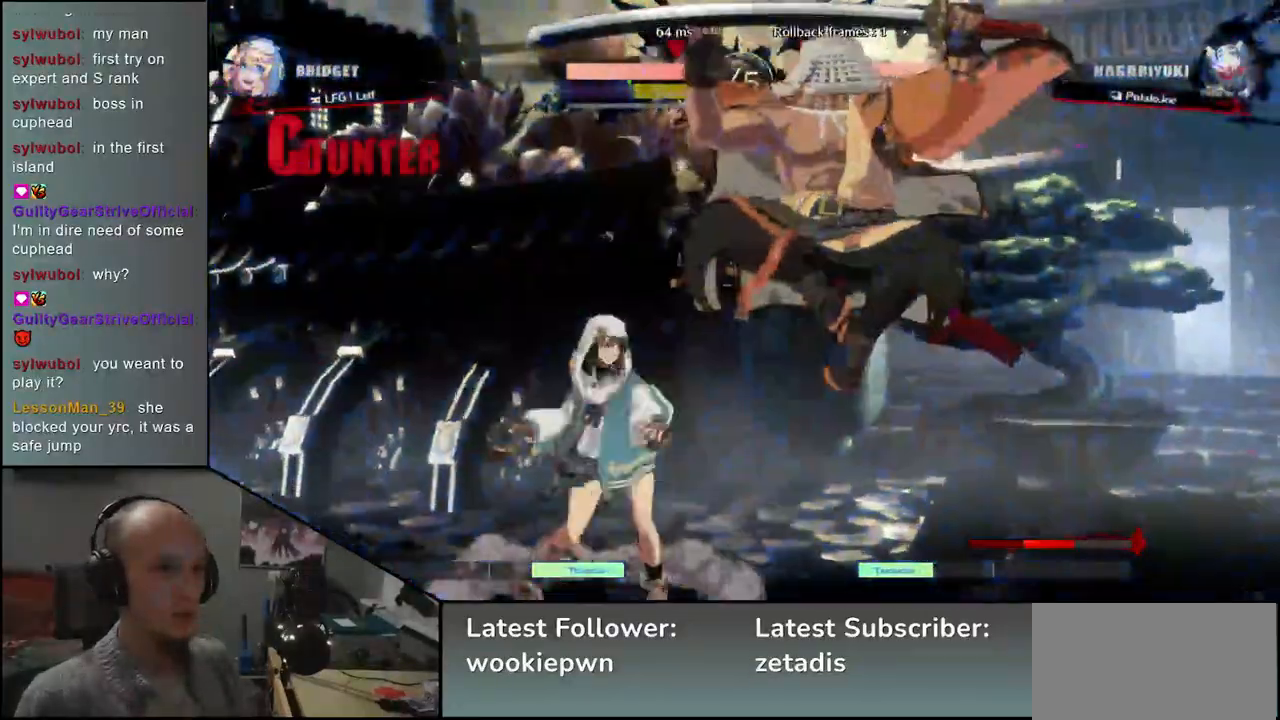
{"dt_ms": 1000, "buttons": [], "left_stick": "down-right"}
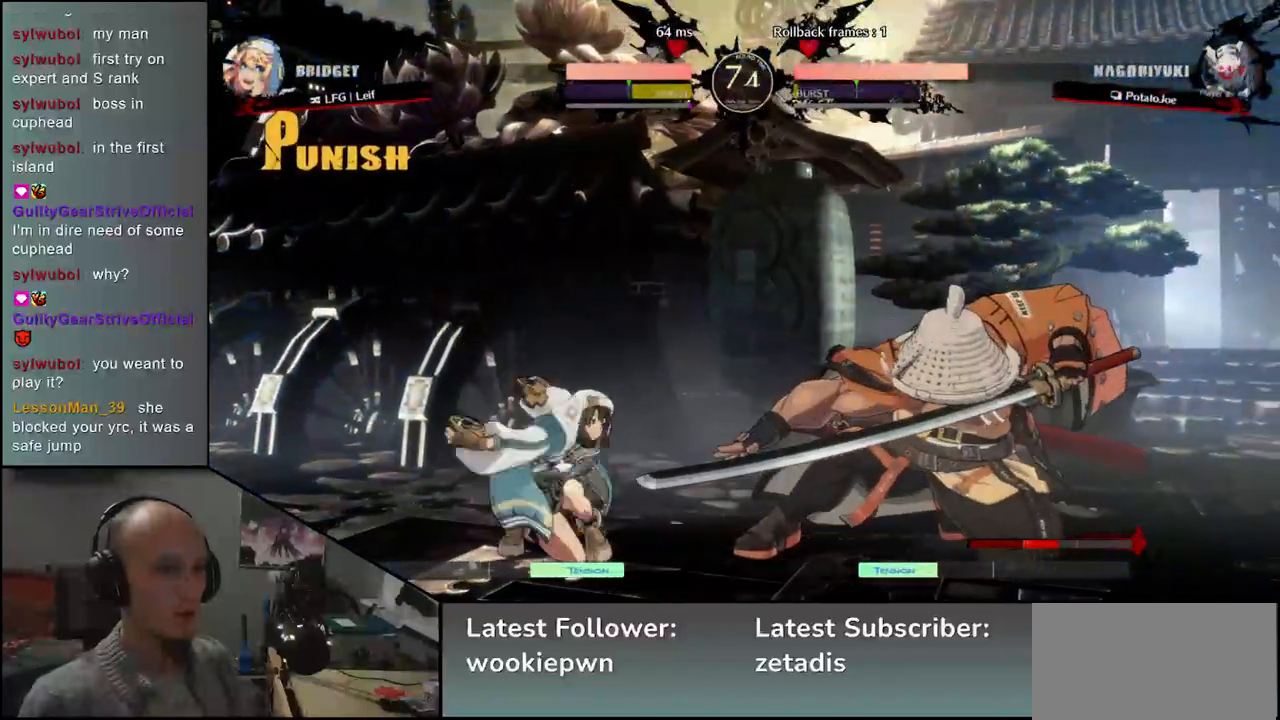
{"dt_ms": 500, "buttons": [], "left_stick": "down-right", "events": []}
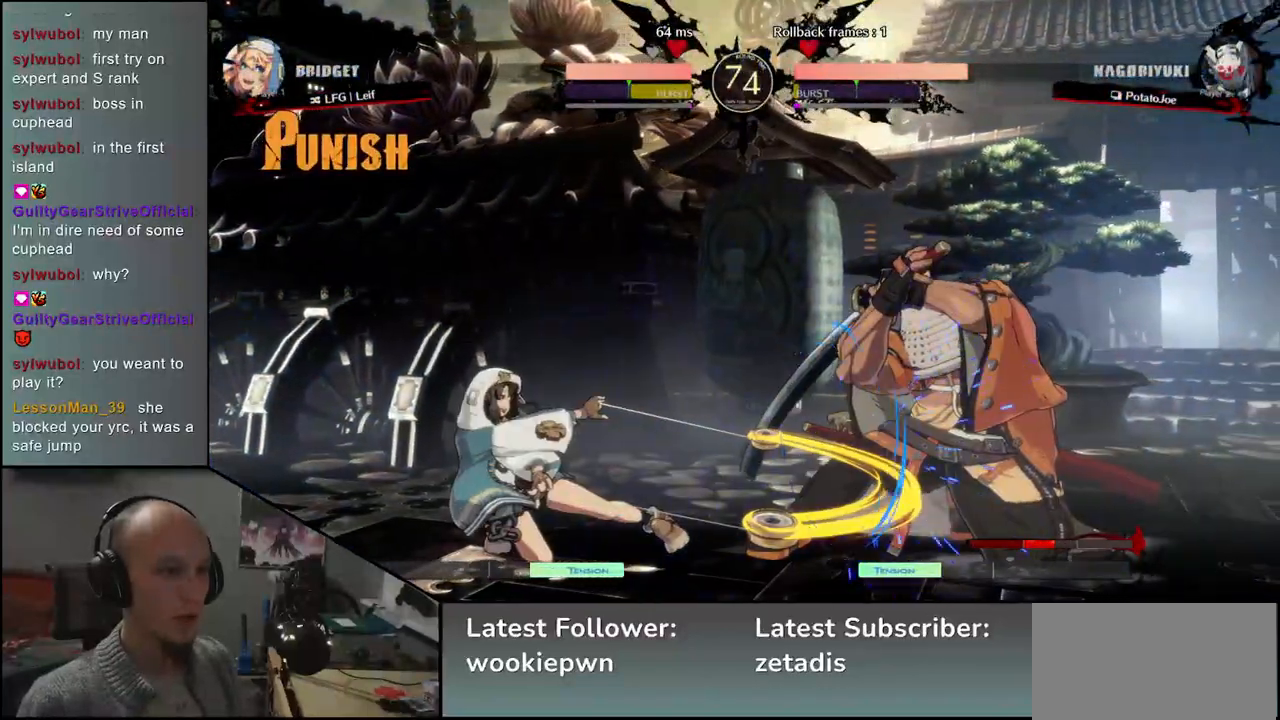
{"dt_ms": 500, "buttons": [], "left_stick": "down-right", "events": []}
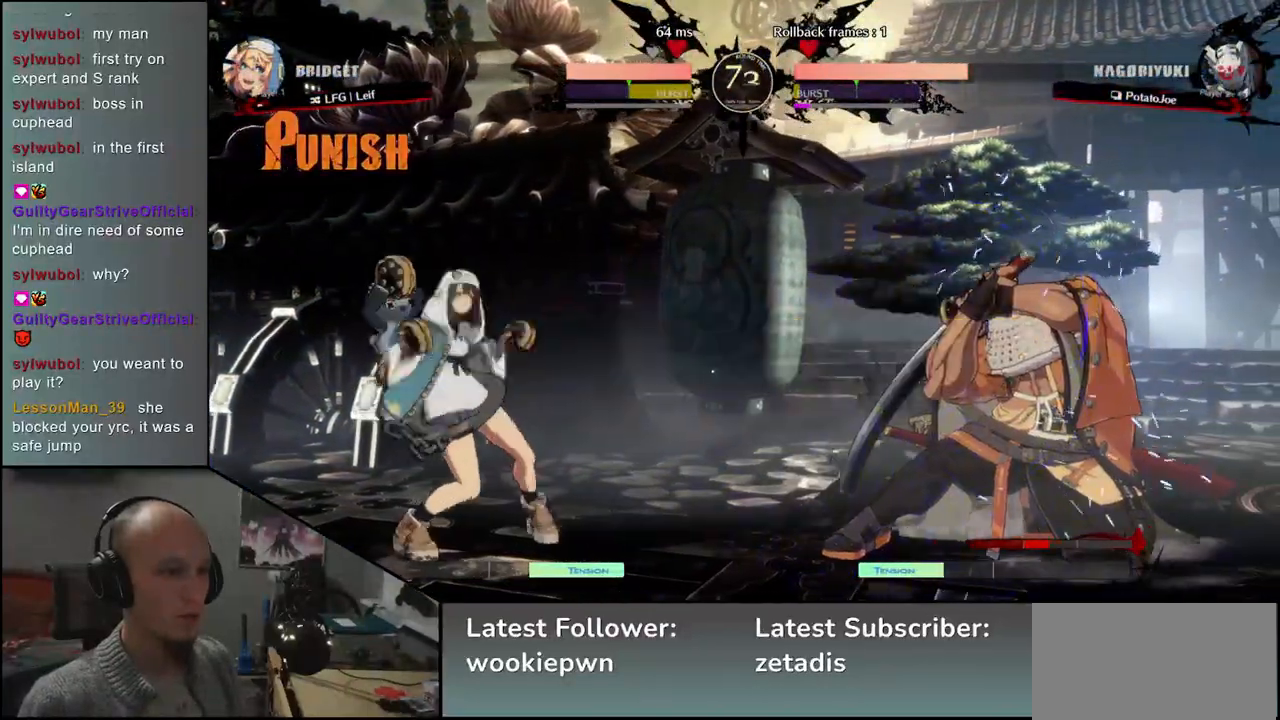
{"dt_ms": 500, "buttons": [], "left_stick": "left", "events": [[67, "left_stick", "left"], [117, "R1", "down"], [200, "R1", "up"], [283, "R1", "down"], [333, "R1", "up"], [433, "R1", "down"], [483, "R1", "up"]]}
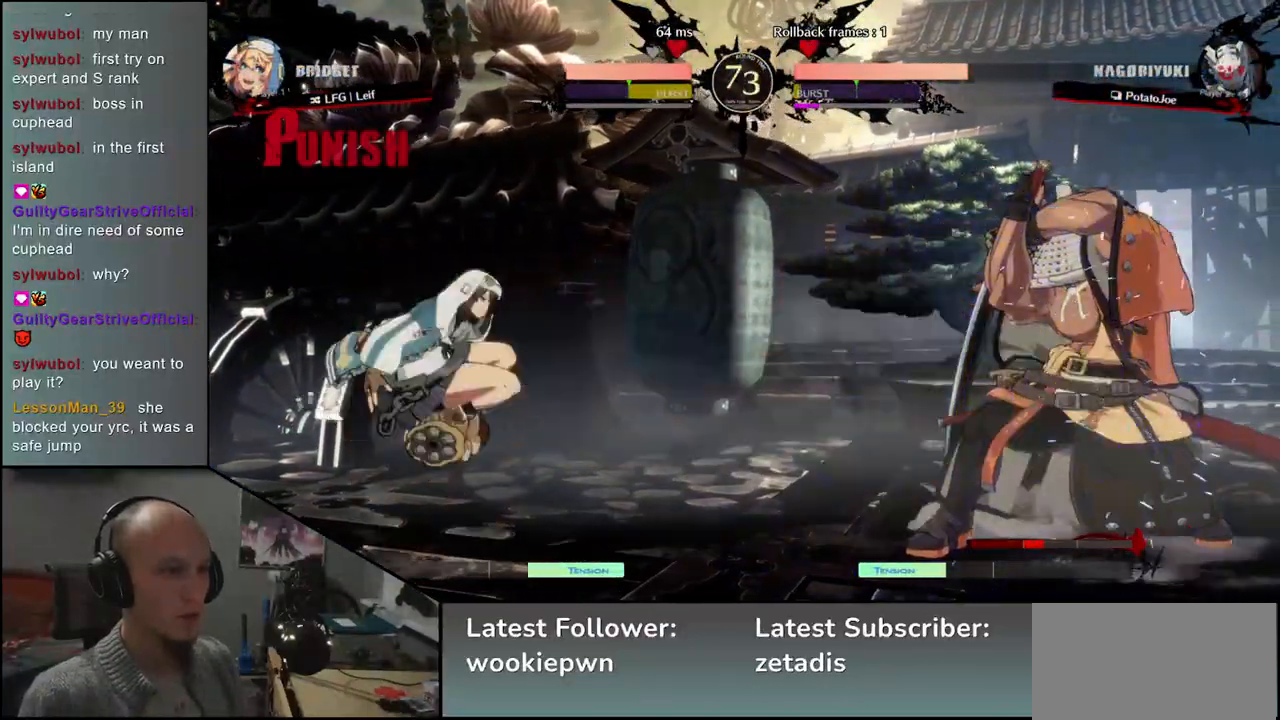
{"dt_ms": 500, "buttons": [], "left_stick": "left", "events": [[83, "R1", "down"], [150, "R1", "up"], [250, "R1", "down"], [333, "R1", "up"], [400, "R1", "down"], [467, "R1", "up"]]}
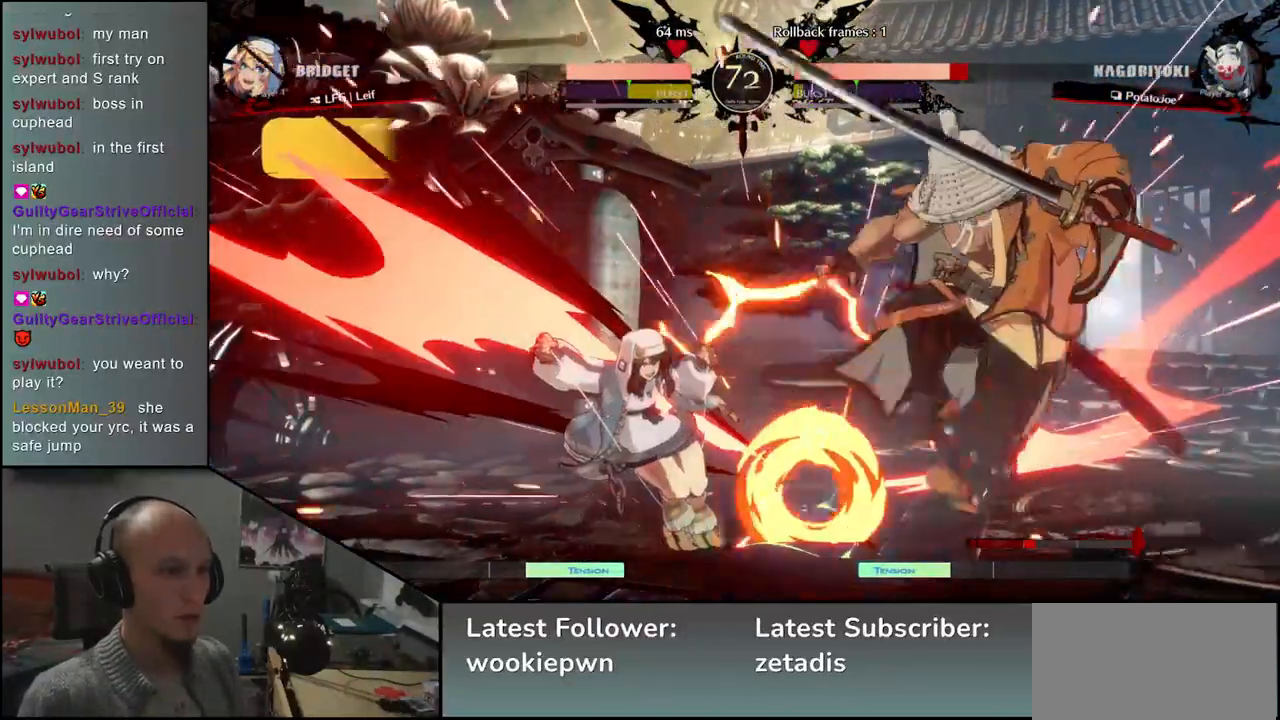
{"dt_ms": 500, "buttons": [], "left_stick": "down-right"}
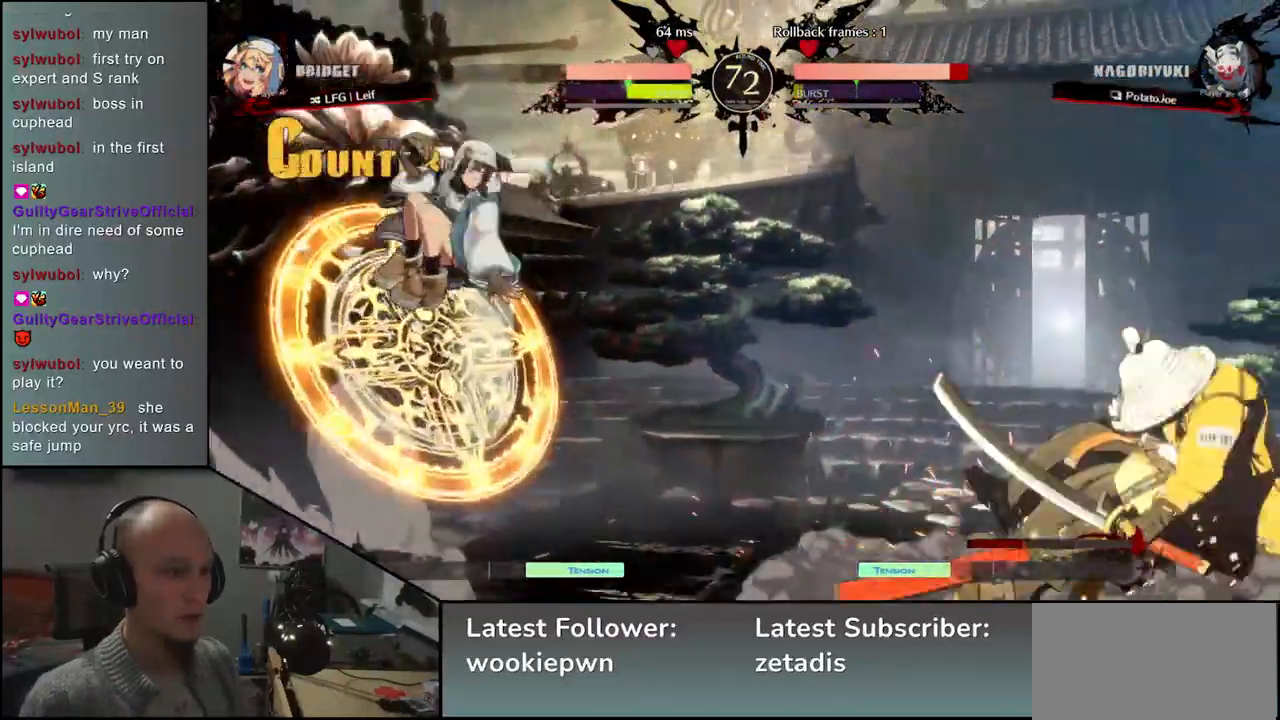
{"dt_ms": 500, "buttons": [], "left_stick": "down-right", "events": [[333, "SQUARE", "down"], [433, "SQUARE", "up"]]}
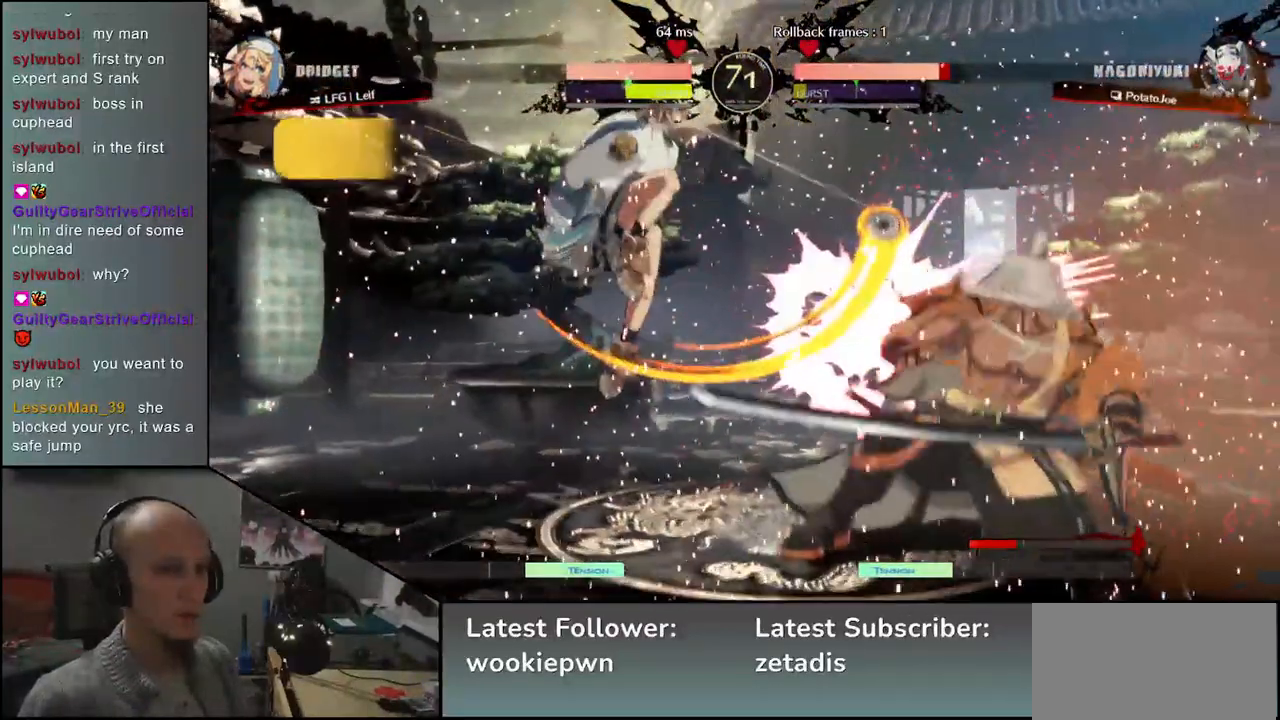
{"dt_ms": 500, "buttons": [], "left_stick": "down-right", "events": []}
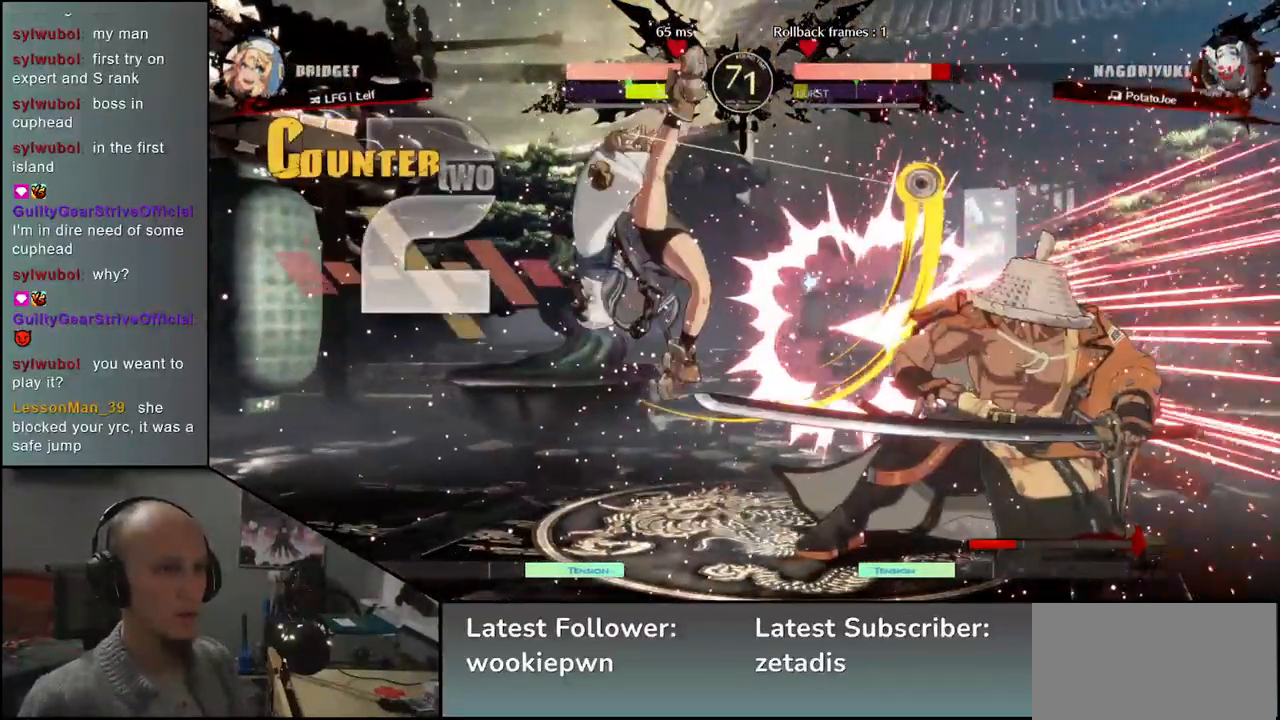
{"dt_ms": 500, "buttons": [], "left_stick": "down-right", "events": []}
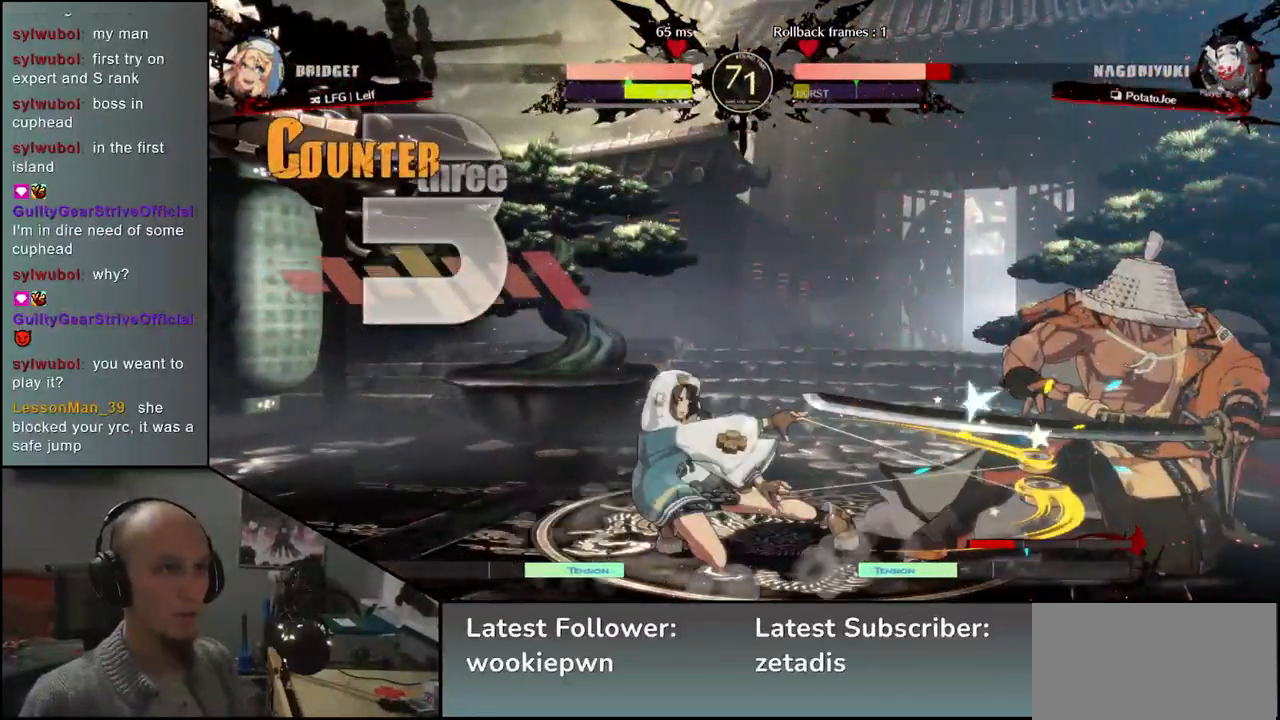
{"dt_ms": 500, "buttons": [], "left_stick": "down-right", "events": []}
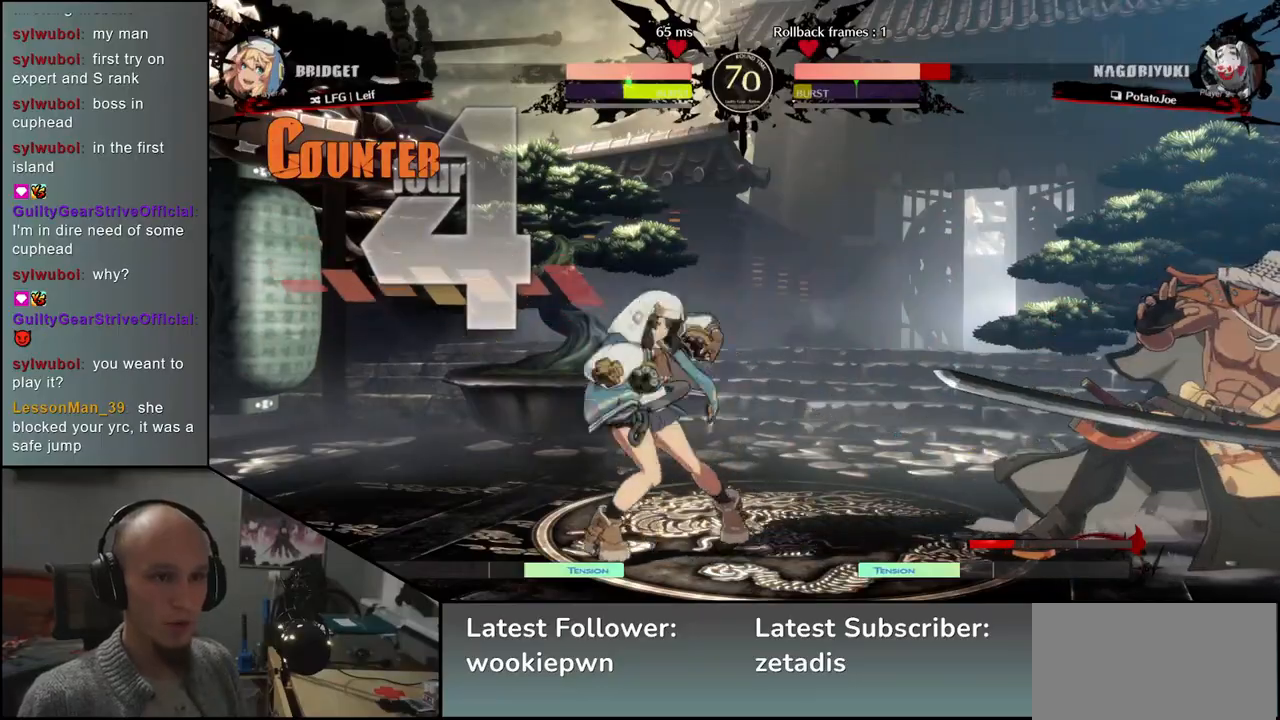
{"dt_ms": 500, "buttons": [], "left_stick": "down-right", "events": []}
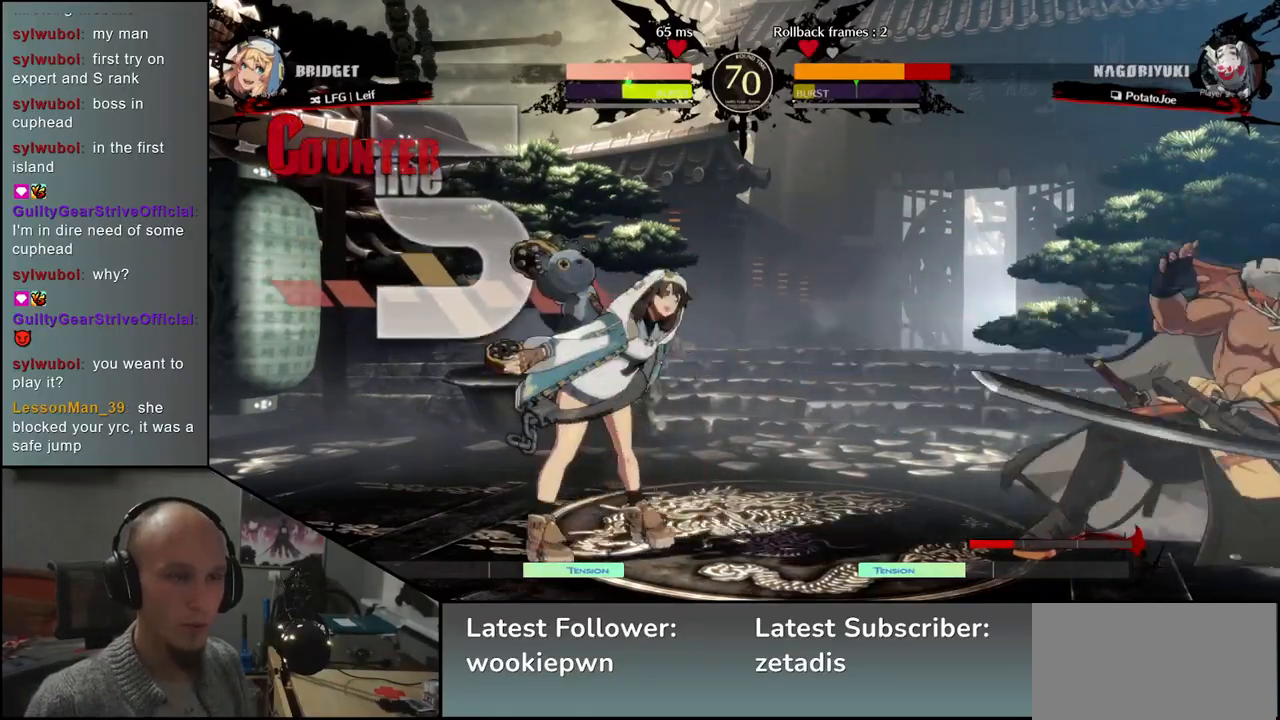
{"dt_ms": 500, "buttons": [], "left_stick": "down-right", "events": []}
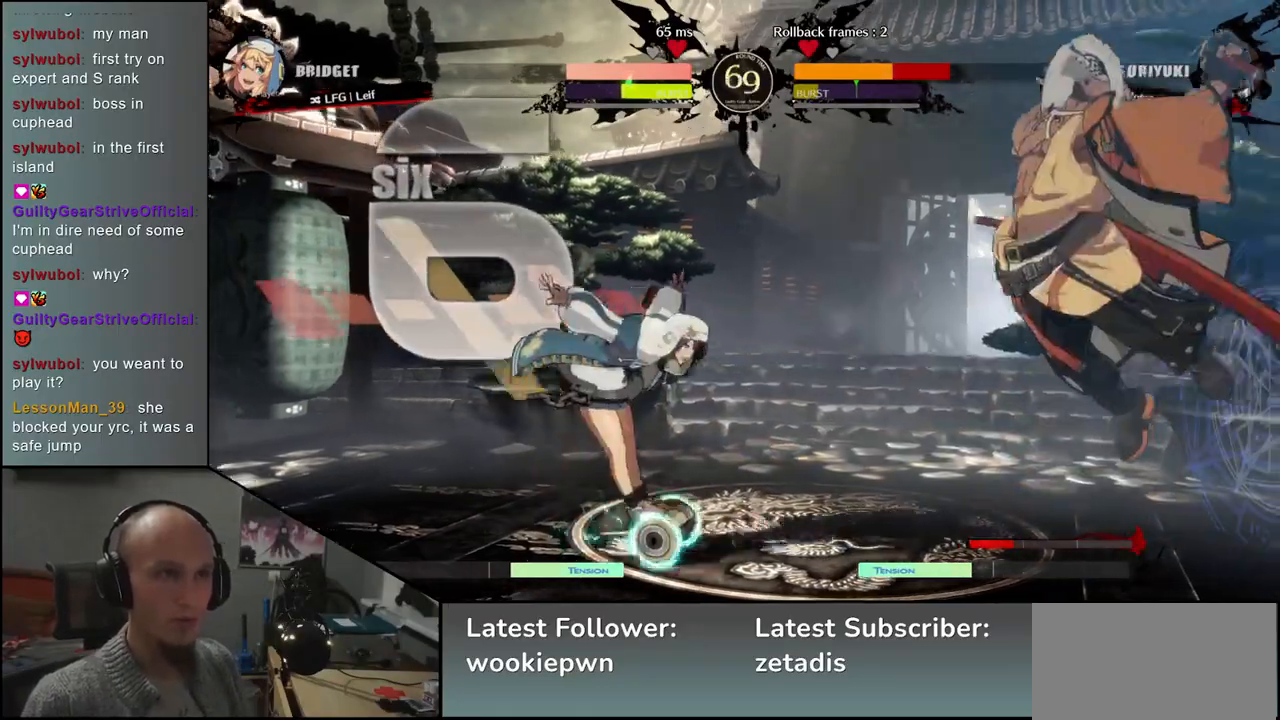
{"dt_ms": 500, "buttons": [], "left_stick": "down-right", "events": []}
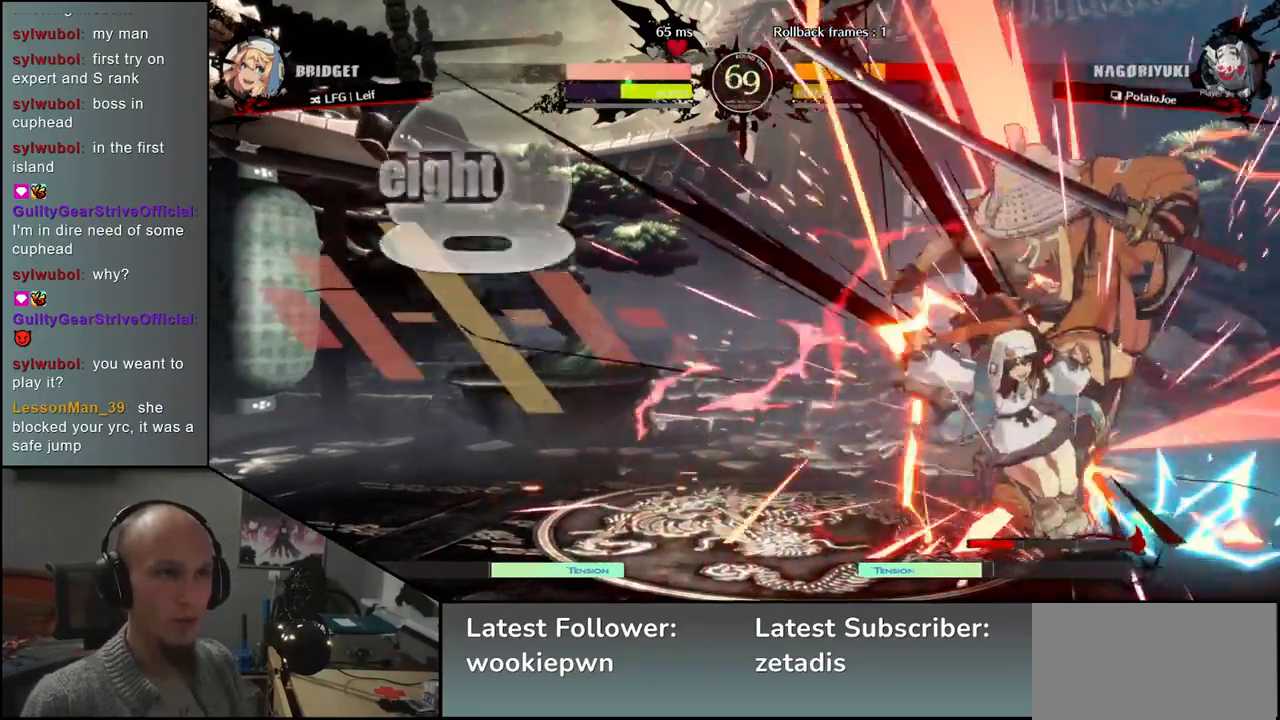
{"dt_ms": 500, "buttons": [], "left_stick": "down-right", "events": []}
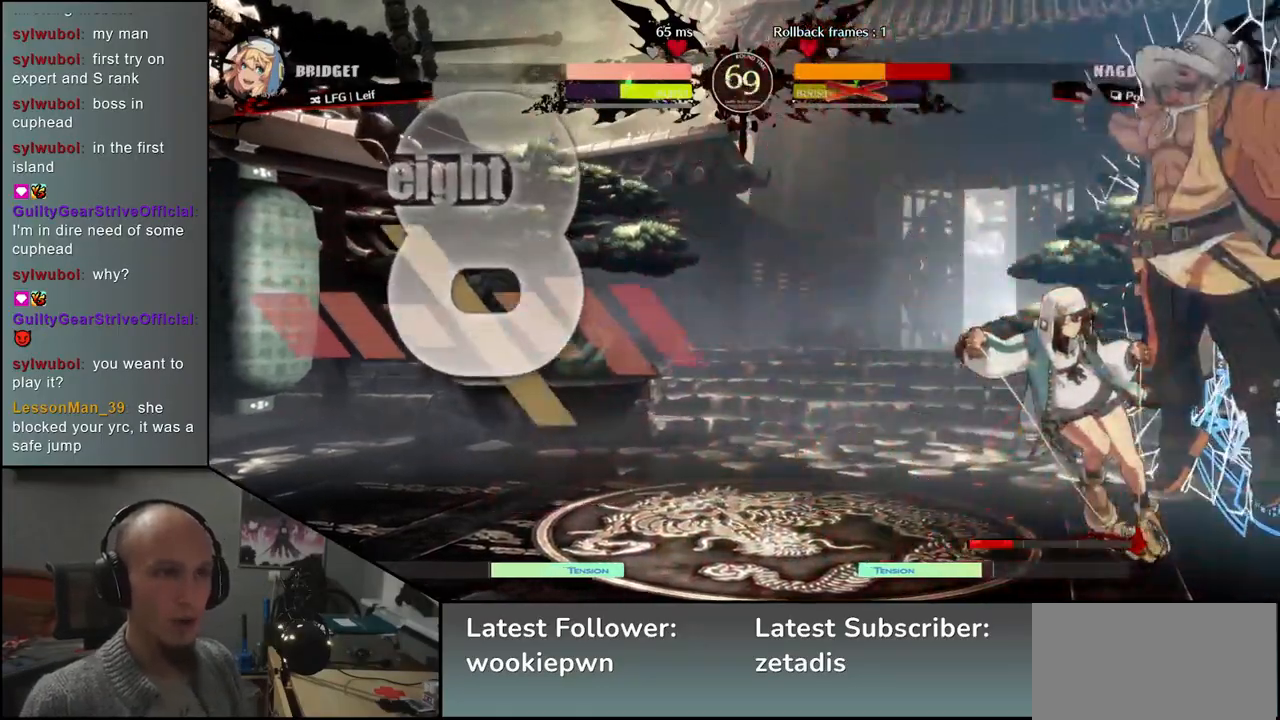
{"dt_ms": 500, "buttons": [], "left_stick": "down-right", "events": []}
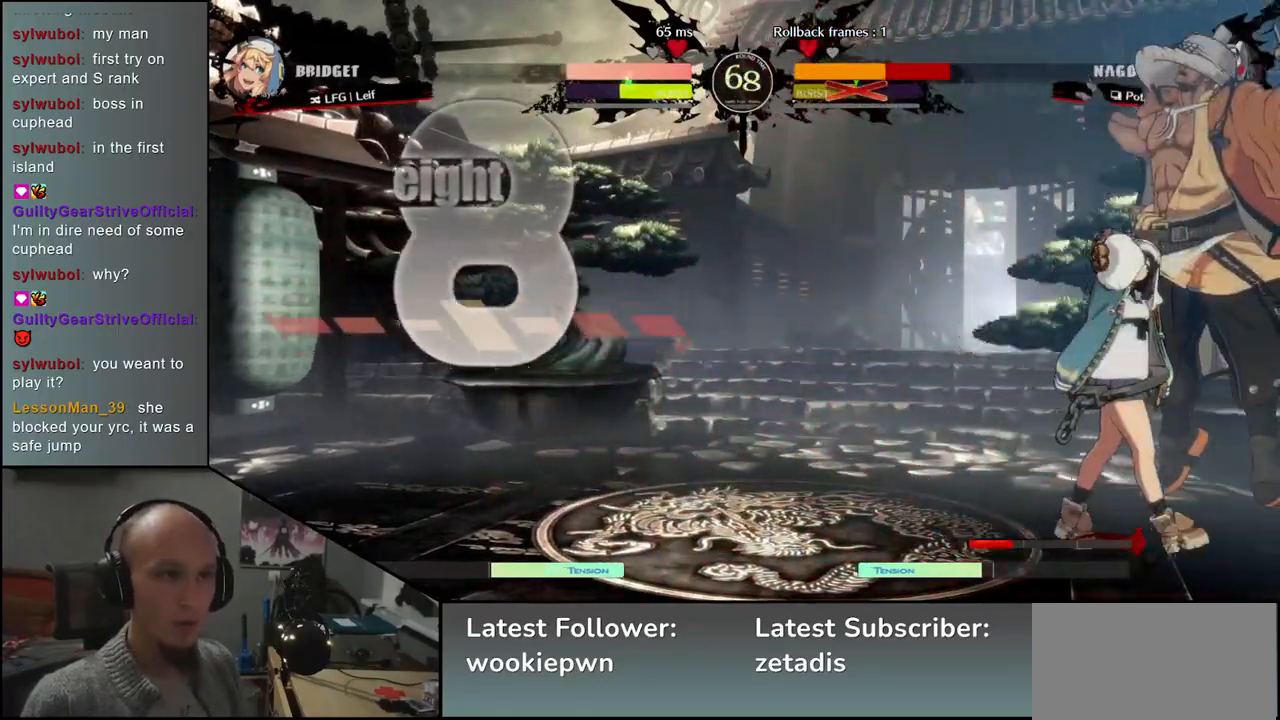
{"dt_ms": 500, "buttons": [], "left_stick": "down-right", "events": []}
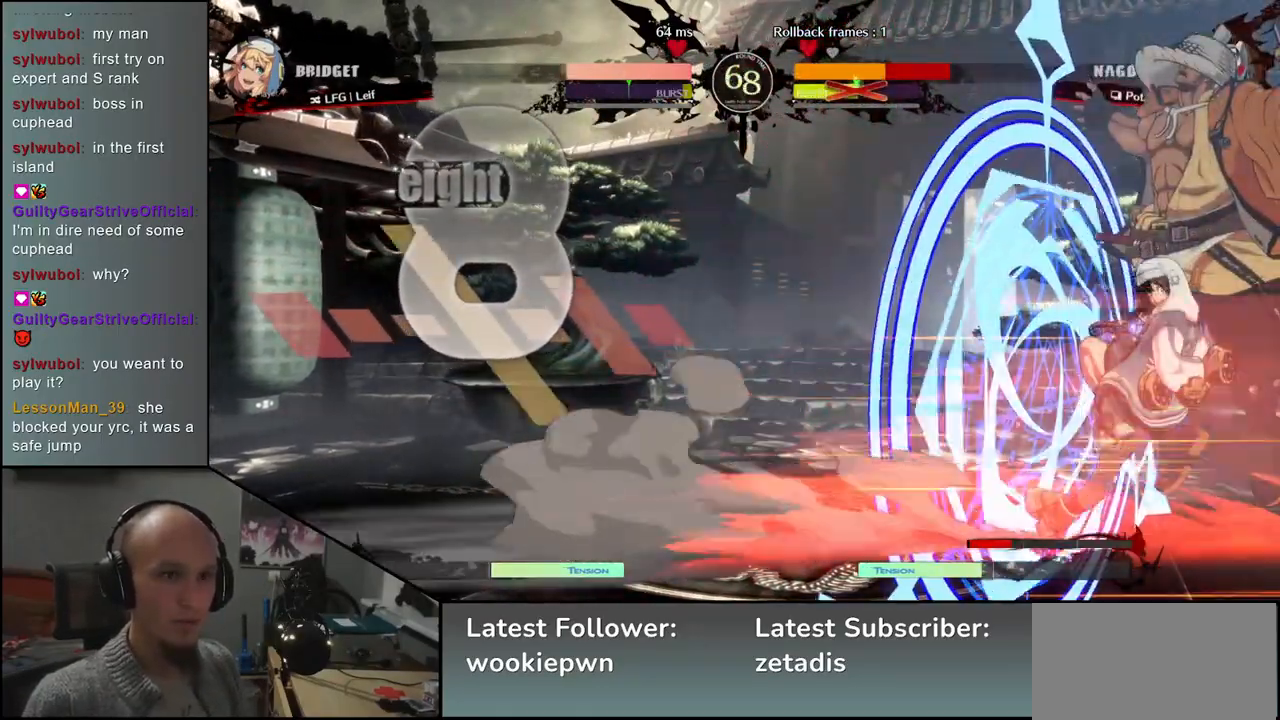
{"dt_ms": 500, "buttons": [], "left_stick": "down-right", "events": []}
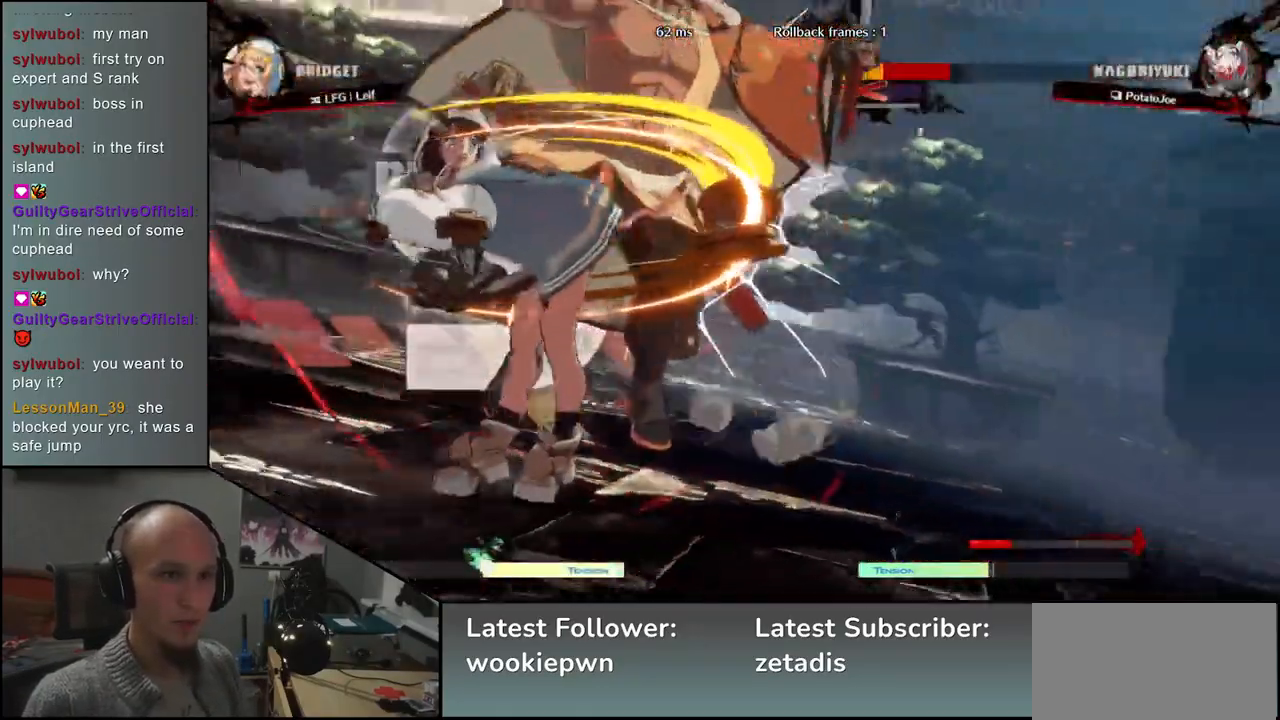
{"dt_ms": 500, "buttons": [], "left_stick": "down-right", "events": []}
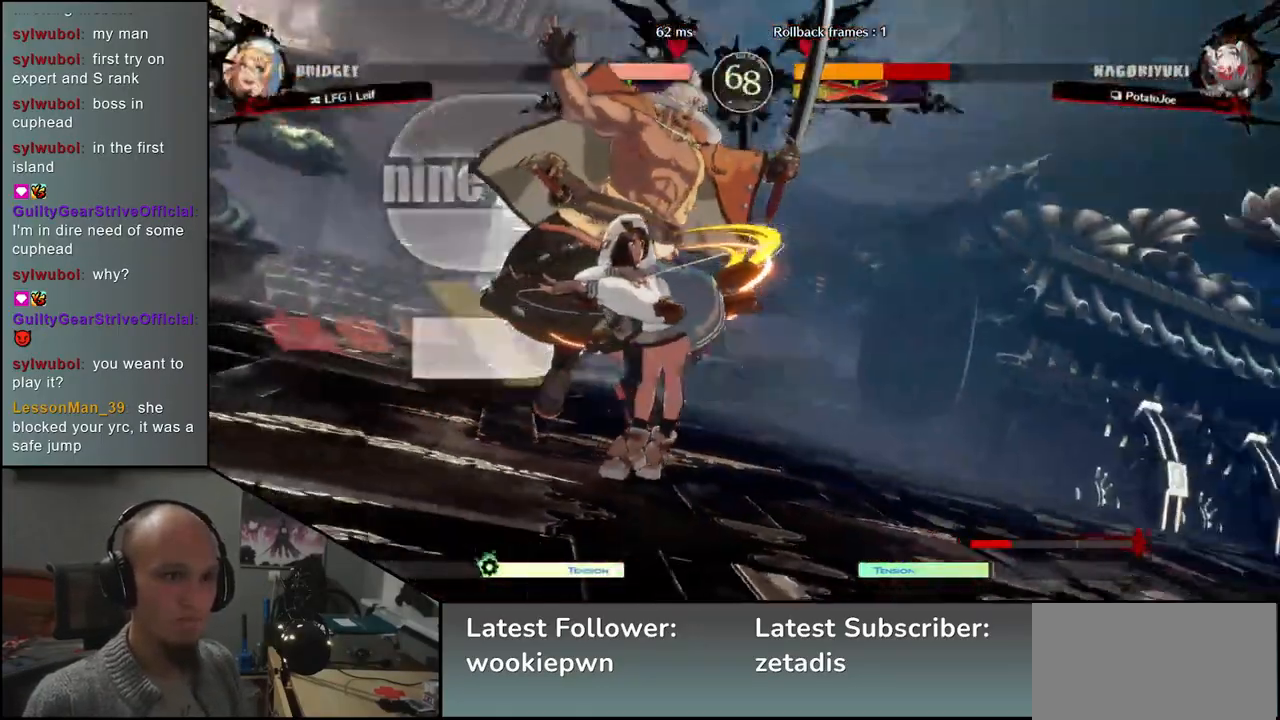
{"dt_ms": 500, "buttons": [], "left_stick": "down-right", "events": []}
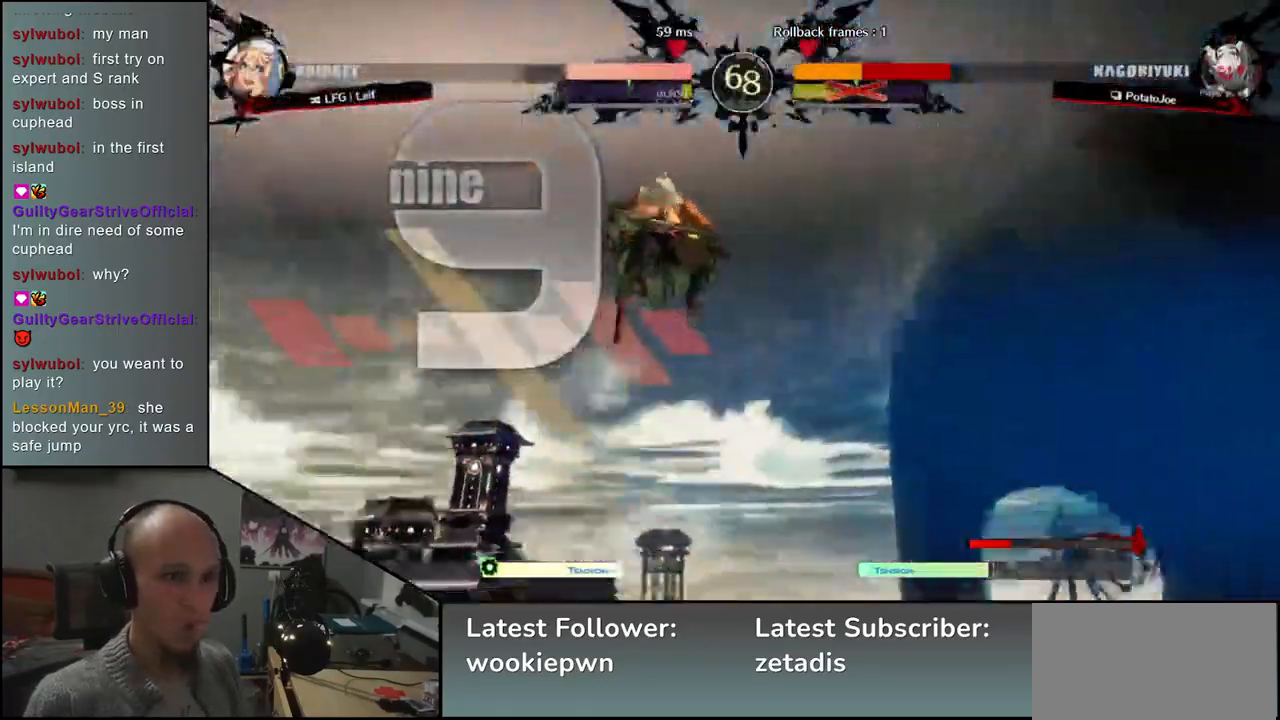
{"dt_ms": 500, "buttons": [], "left_stick": "down-right", "events": []}